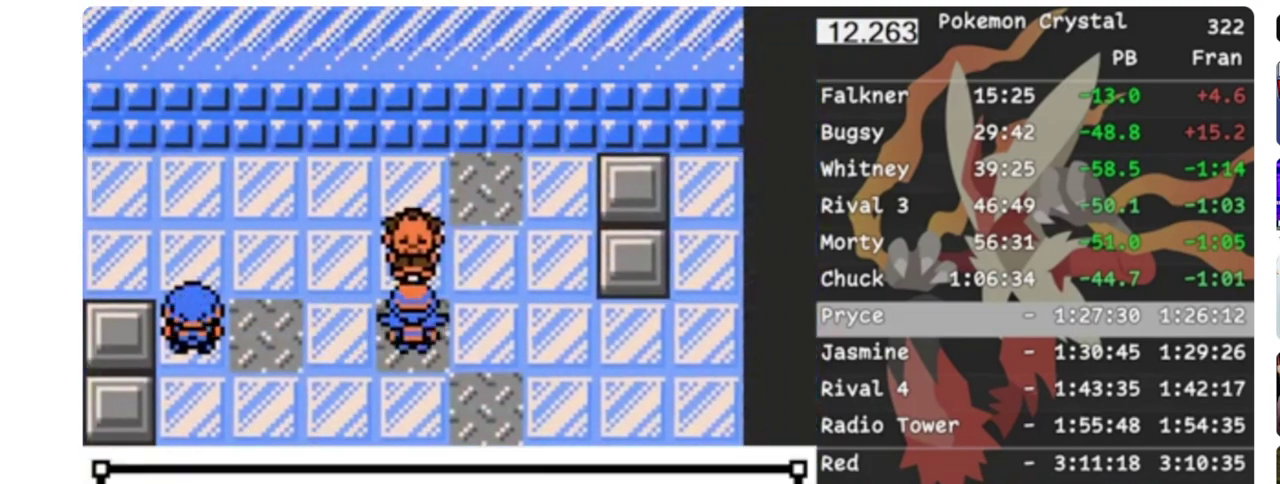
Gameplay with a controller (Nintendo layout); each line is a JSON object with the inputs held at the frame after it. "events" lists button and stick changes between this image and that frame as [ms after this image, input, new state], when the widget could be followed in between. Not read: L3 R3.
{"buttons": ["B"], "events": [[83, "A", "up"], [217, "B", "down"], [317, "A", "down"], [383, "A", "up"]]}
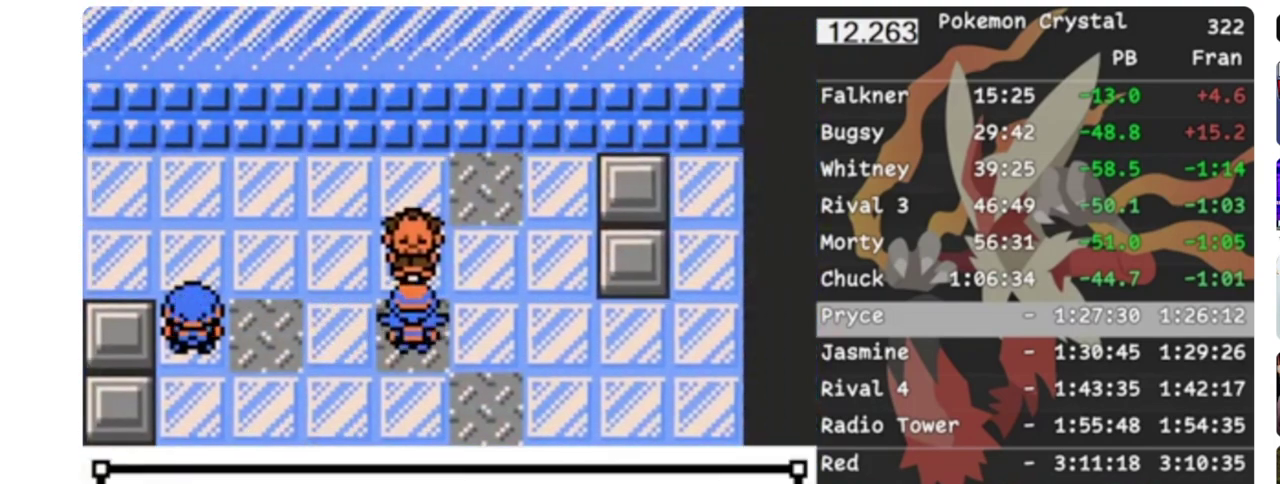
{"buttons": ["A"]}
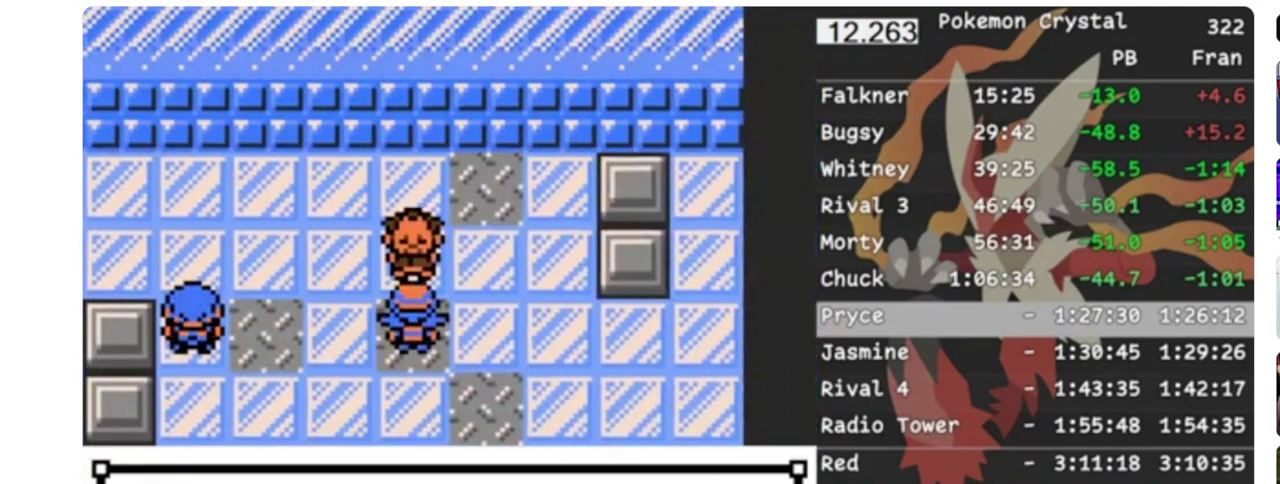
{"buttons": ["A"]}
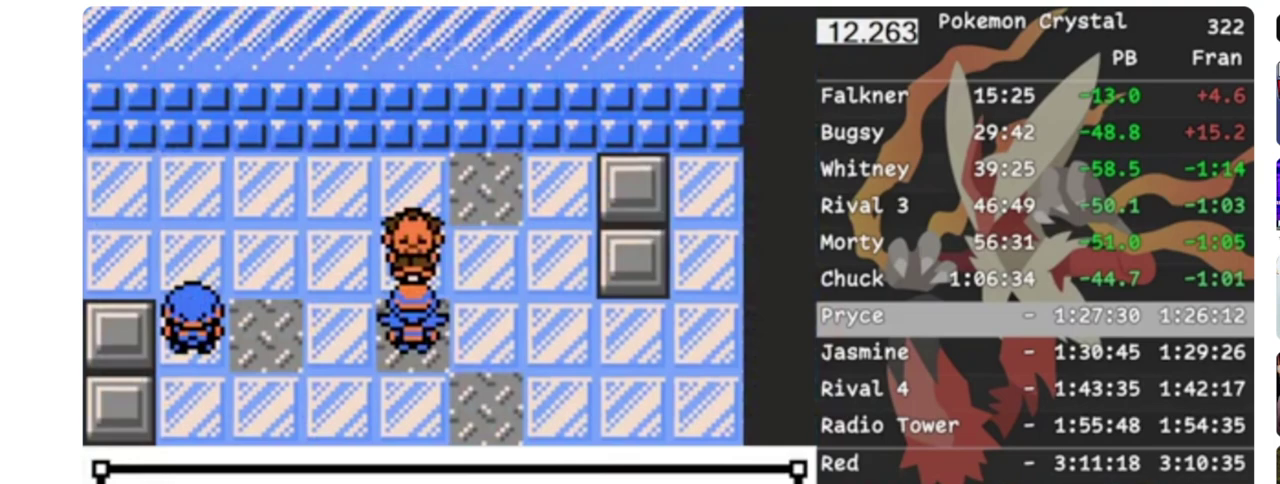
{"buttons": ["B"], "events": [[50, "A", "up"], [50, "B", "down"], [117, "B", "up"], [150, "A", "down"], [250, "B", "down"], [283, "A", "up"], [350, "B", "up"], [450, "B", "down"]]}
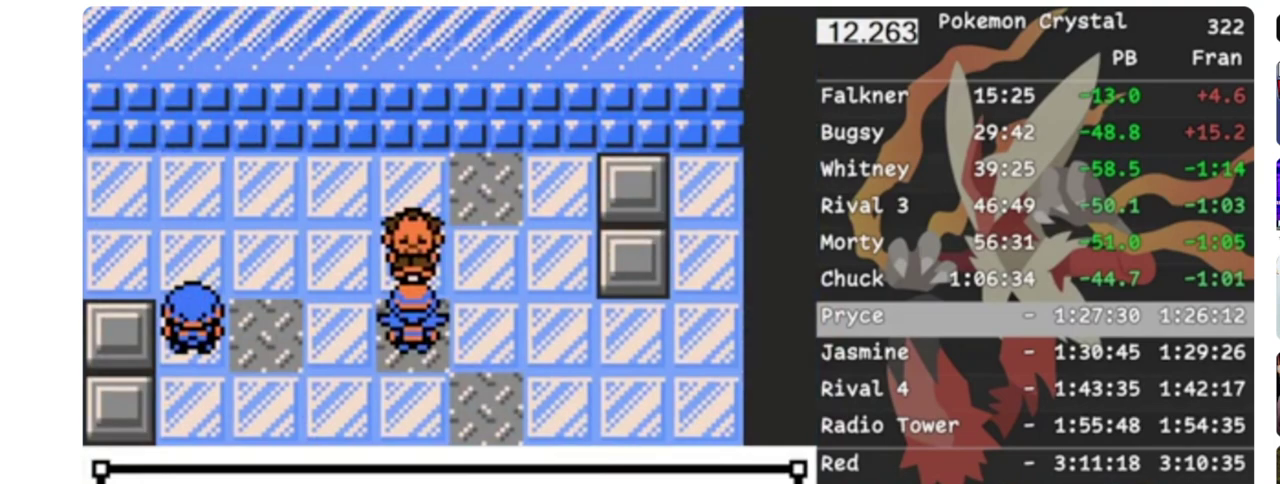
{"buttons": ["B"], "events": [[17, "B", "up"], [50, "A", "down"], [83, "B", "down"], [217, "A", "up"], [283, "B", "up"], [350, "B", "down"], [417, "A", "down"], [483, "A", "up"]]}
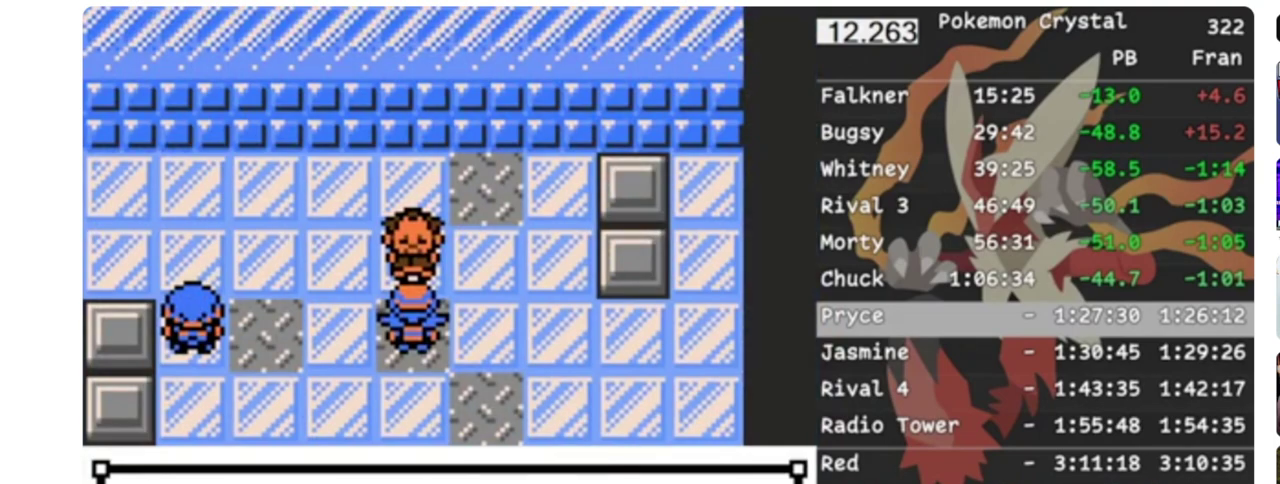
{"buttons": ["A"]}
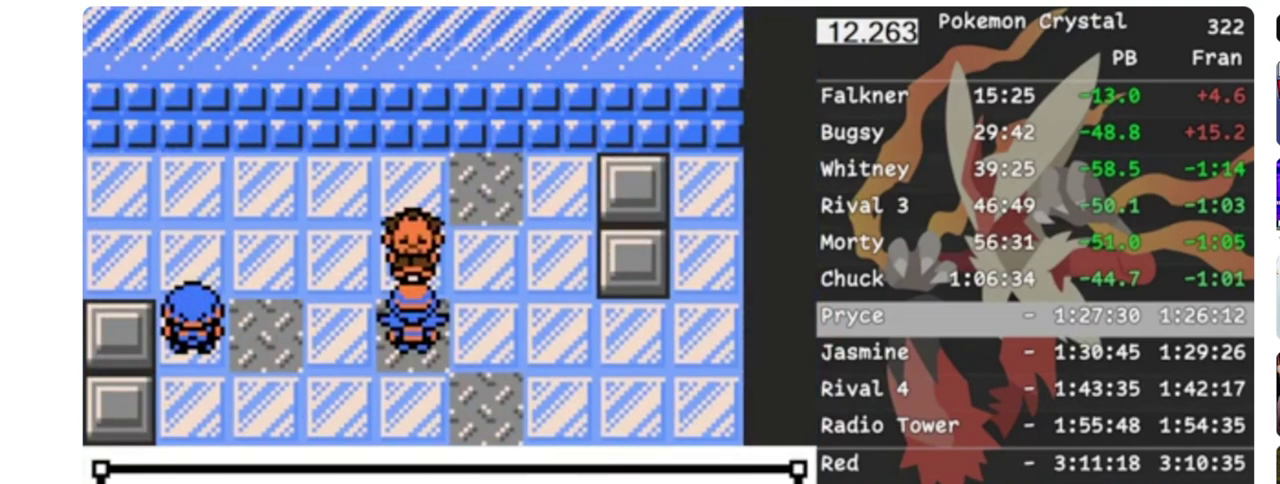
{"buttons": ["A"]}
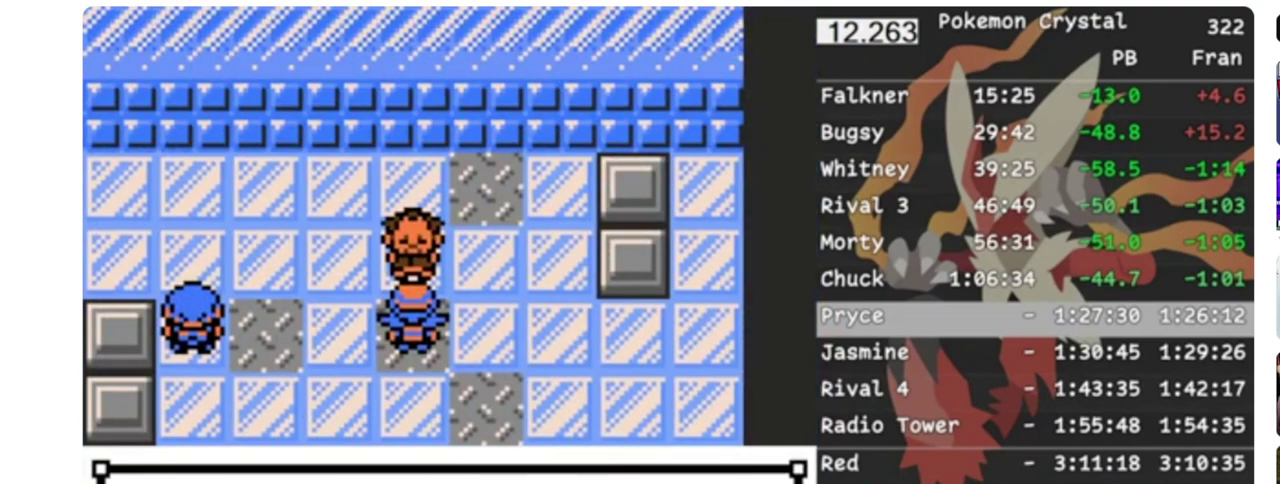
{"buttons": ["A"]}
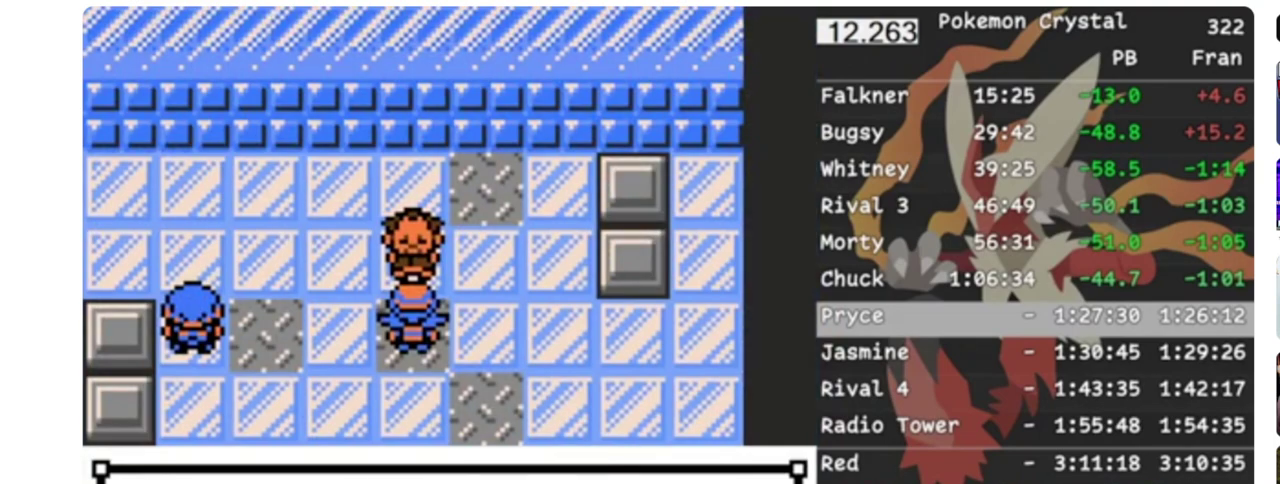
{"buttons": ["A"]}
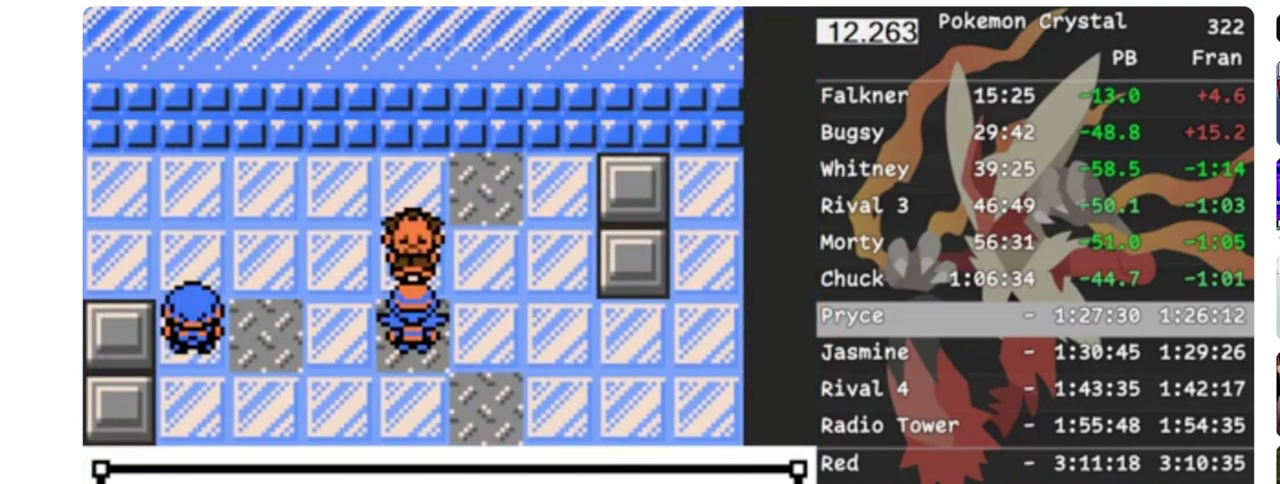
{"buttons": ["A", "B"], "events": [[17, "A", "up"], [17, "B", "down"], [117, "A", "down"], [117, "B", "up"], [183, "B", "down"], [217, "A", "up"], [283, "A", "down"], [350, "A", "up"], [417, "A", "down"], [417, "B", "up"], [483, "B", "down"]]}
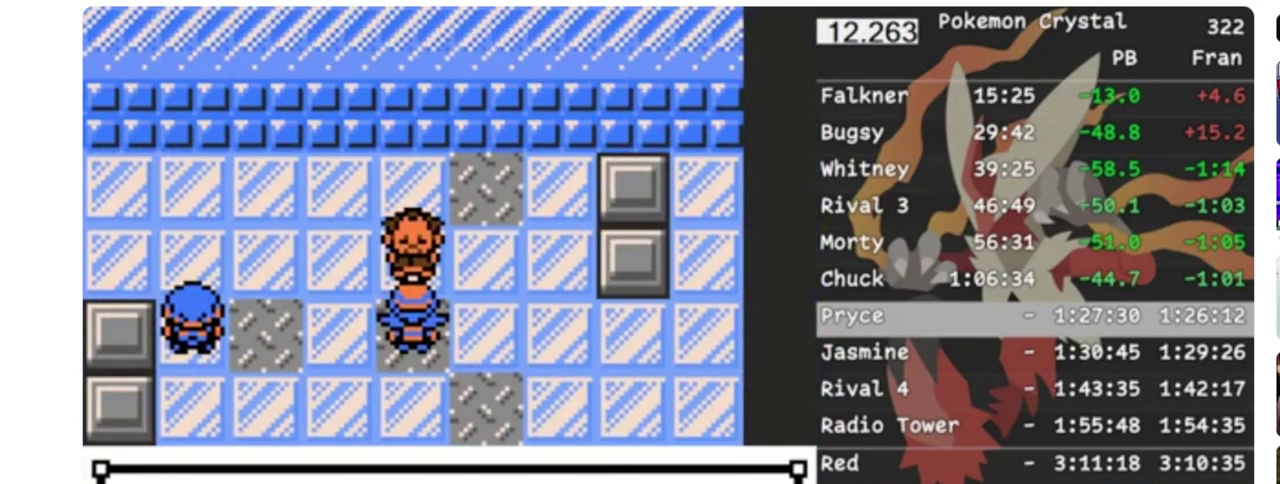
{"buttons": ["A"], "events": [[17, "A", "up"], [50, "B", "up"], [117, "A", "down"], [183, "B", "down"], [217, "A", "up"], [283, "A", "down"], [350, "A", "up"], [417, "B", "up"], [450, "A", "down"]]}
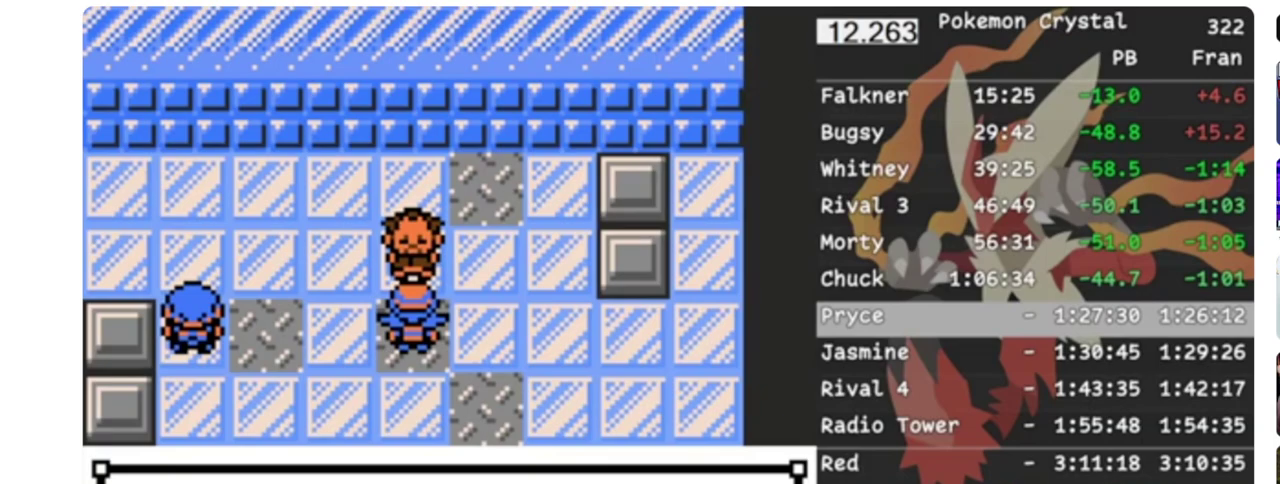
{"buttons": ["B"], "events": [[50, "B", "down"], [83, "A", "up"], [150, "A", "down"], [217, "A", "up"], [283, "A", "down"], [383, "B", "up"], [450, "A", "up"], [450, "B", "down"]]}
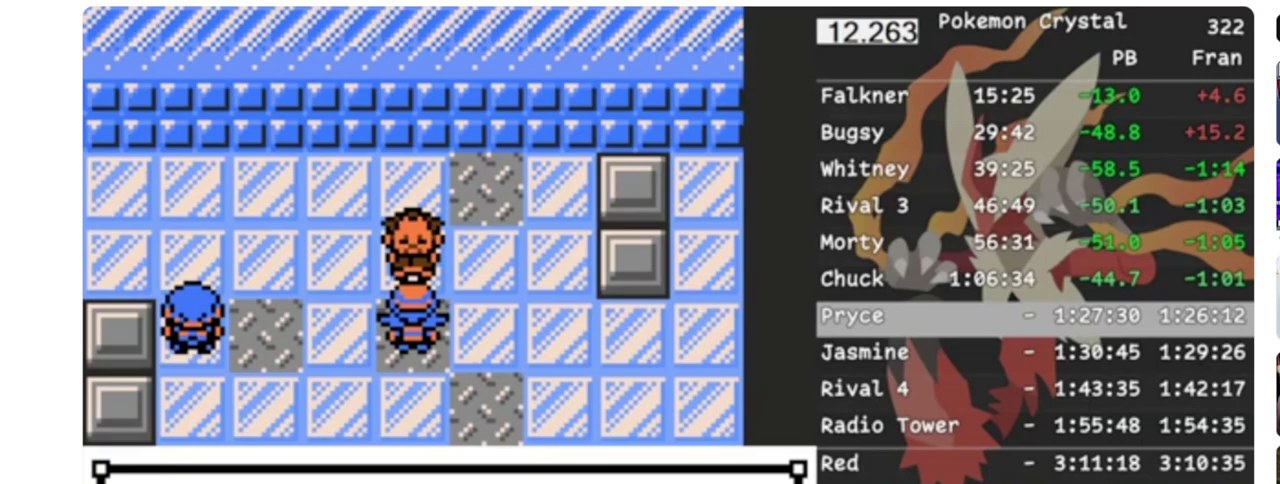
{"buttons": ["B"], "events": [[50, "A", "down"], [183, "A", "up"], [283, "A", "down"], [283, "B", "up"], [383, "B", "down"], [417, "A", "up"]]}
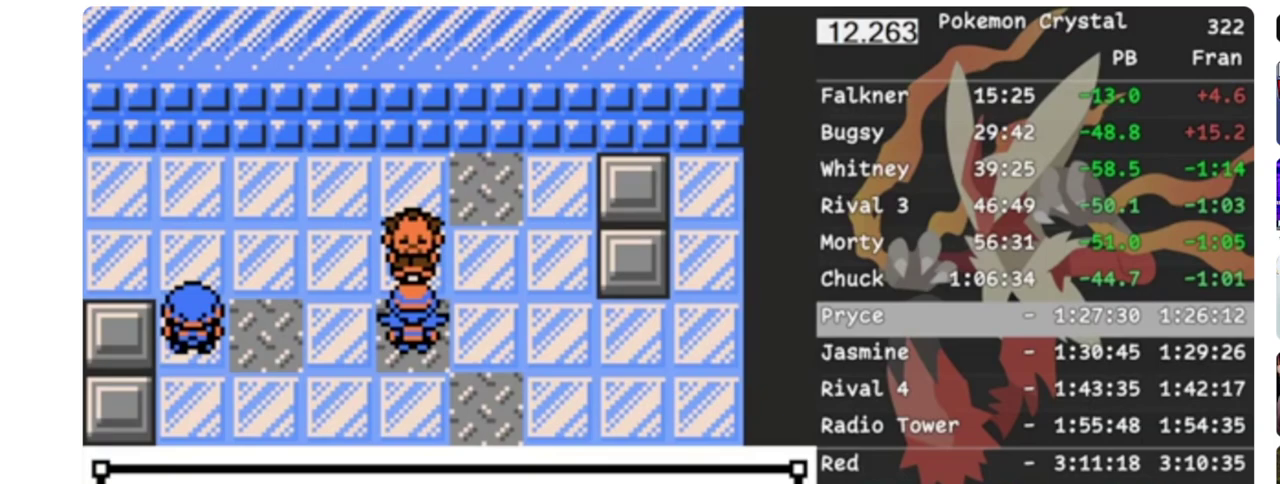
{"buttons": ["A", "B"], "events": [[50, "A", "down"], [50, "B", "up"], [150, "A", "up"], [183, "B", "down"], [250, "A", "down"], [350, "A", "up"], [417, "B", "up"], [450, "A", "down"], [483, "B", "down"]]}
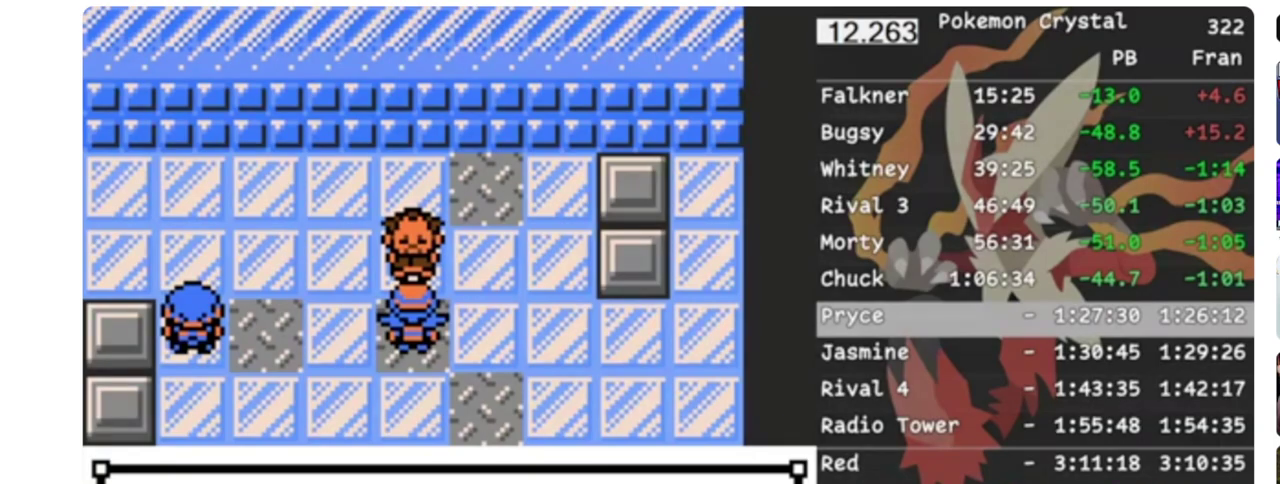
{"buttons": ["A"], "events": [[50, "A", "up"], [117, "B", "up"], [150, "A", "down"], [183, "B", "down"], [217, "A", "up"], [317, "A", "down"], [317, "B", "up"], [383, "B", "down"], [450, "B", "up"]]}
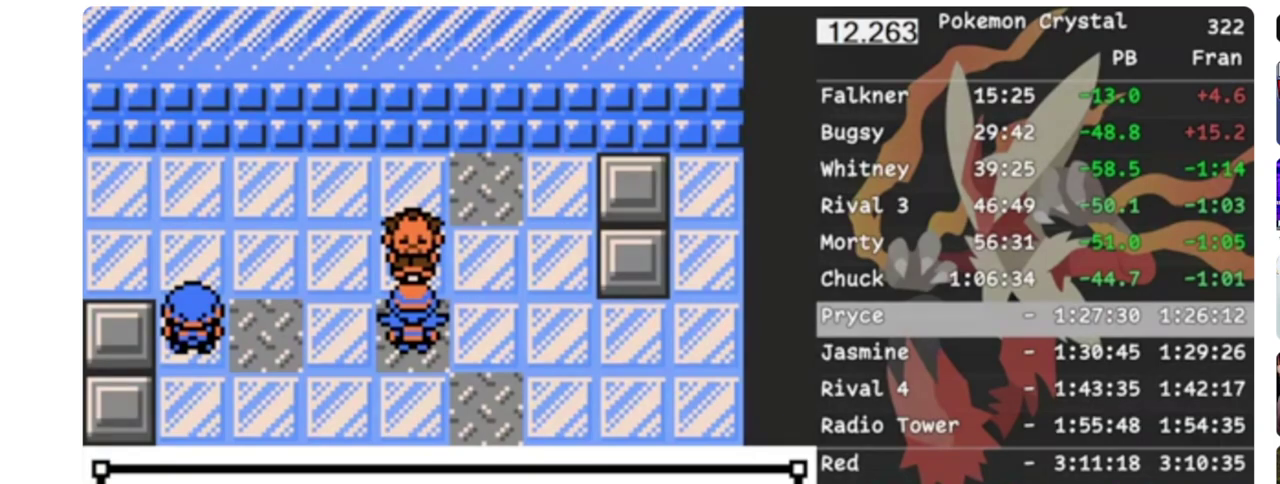
{"buttons": ["B"], "events": [[17, "A", "up"], [17, "B", "down"], [83, "B", "up"], [150, "A", "down"], [183, "B", "down"], [217, "A", "up"], [283, "A", "down"], [283, "B", "up"], [350, "A", "up"], [350, "B", "down"]]}
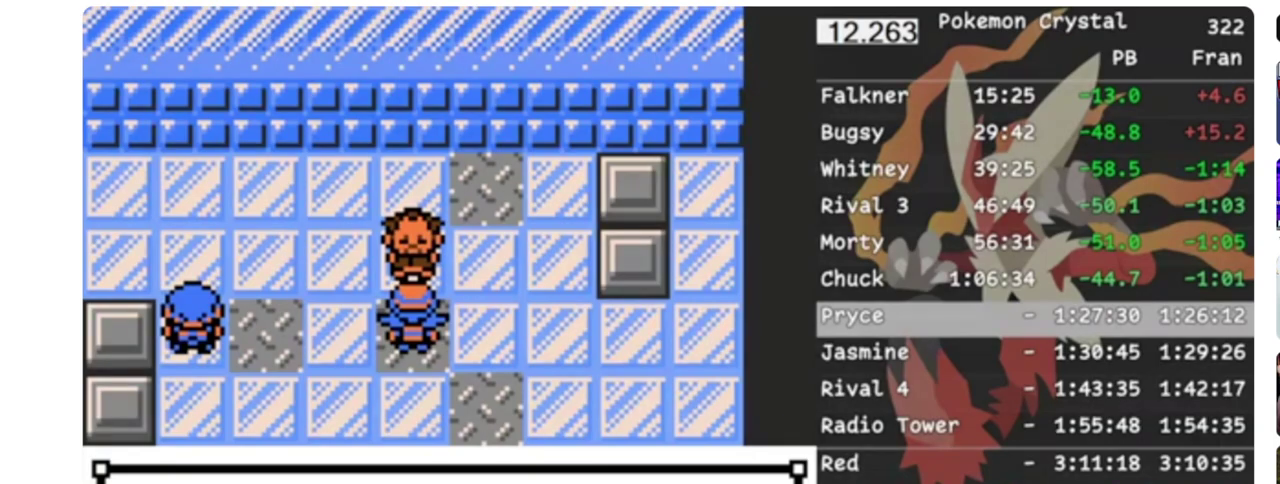
{"buttons": ["A", "B"], "events": [[50, "A", "down"], [117, "A", "up"], [283, "A", "down"], [350, "A", "up"], [417, "A", "down"]]}
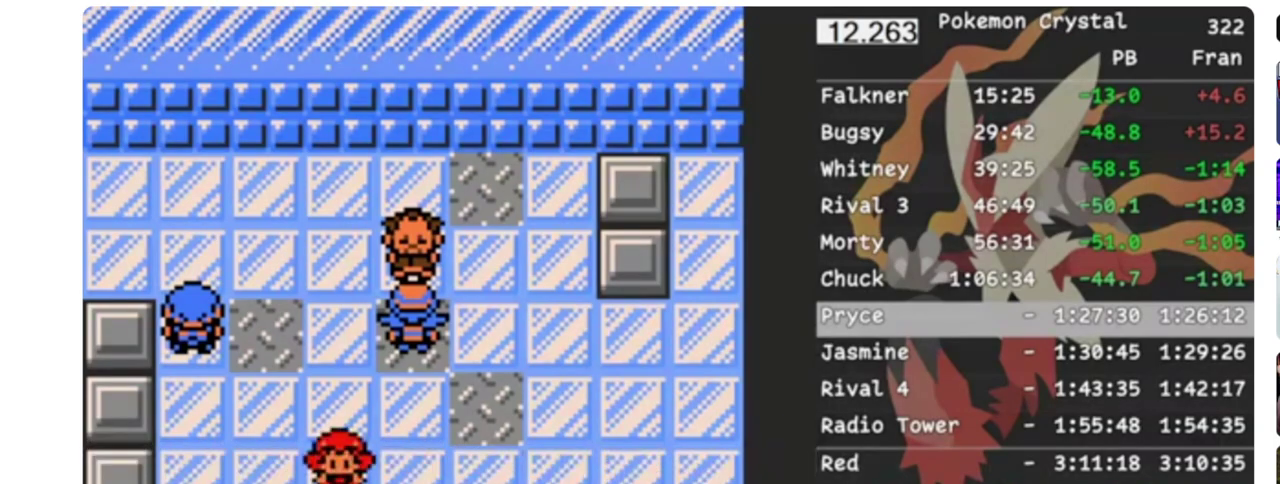
{"buttons": [], "events": [[17, "B", "up"], [50, "A", "up"]]}